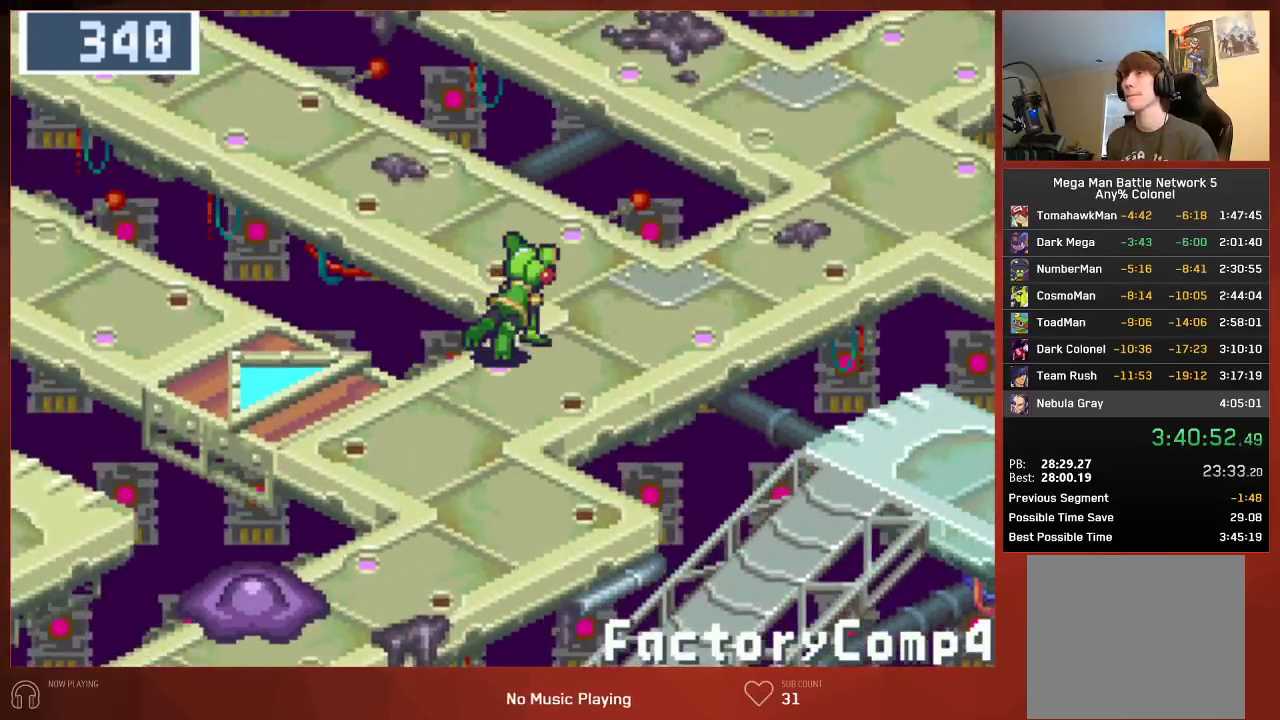
Gameplay with a controller (PlayStation layout); each line is a JSON object with the inputs held at the frame after it. "events" lists button and stick changes between this image and that frame as [ms after this image, input, new state], when the widget could be followed in between. Not read: SELECT.
{"buttons": ["CIRCLE", "DPAD_UP", "DPAD_RIGHT"], "left_stick": "center", "right_stick": "center", "events": []}
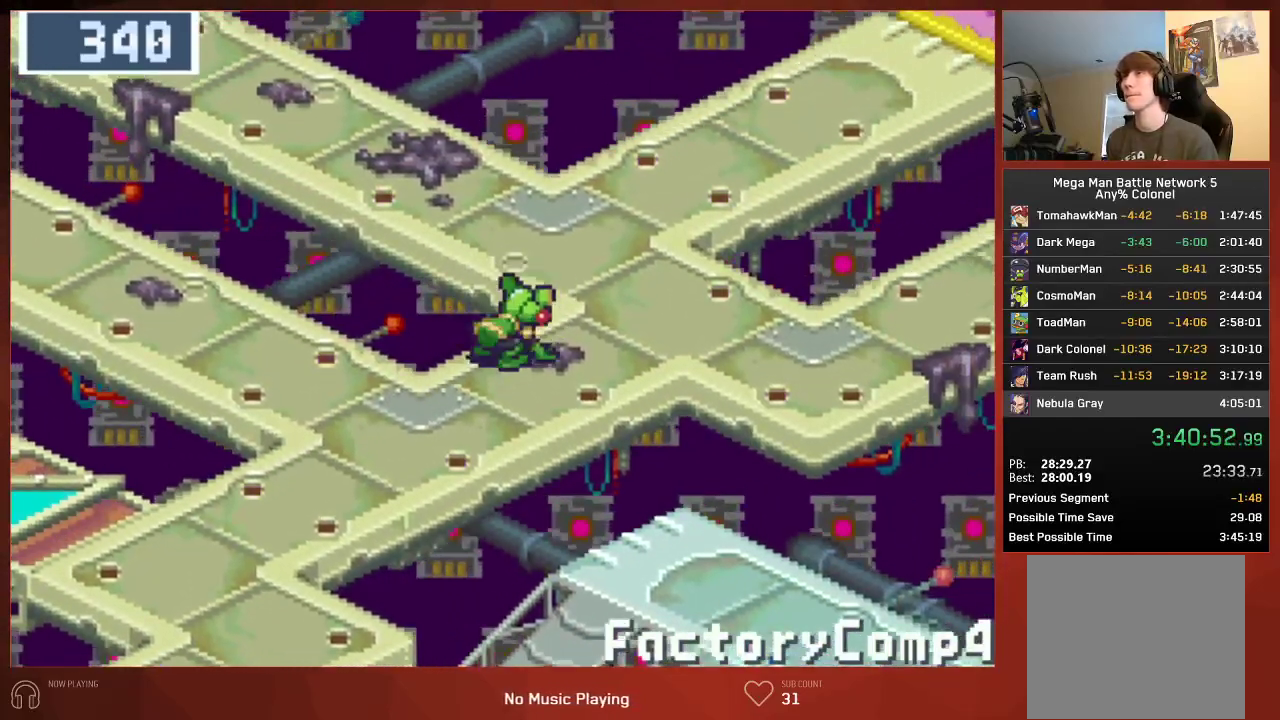
{"buttons": ["CIRCLE", "DPAD_UP", "DPAD_RIGHT"], "left_stick": "center", "right_stick": "center", "events": [[33, "DPAD_RIGHT", "up"], [417, "DPAD_RIGHT", "down"]]}
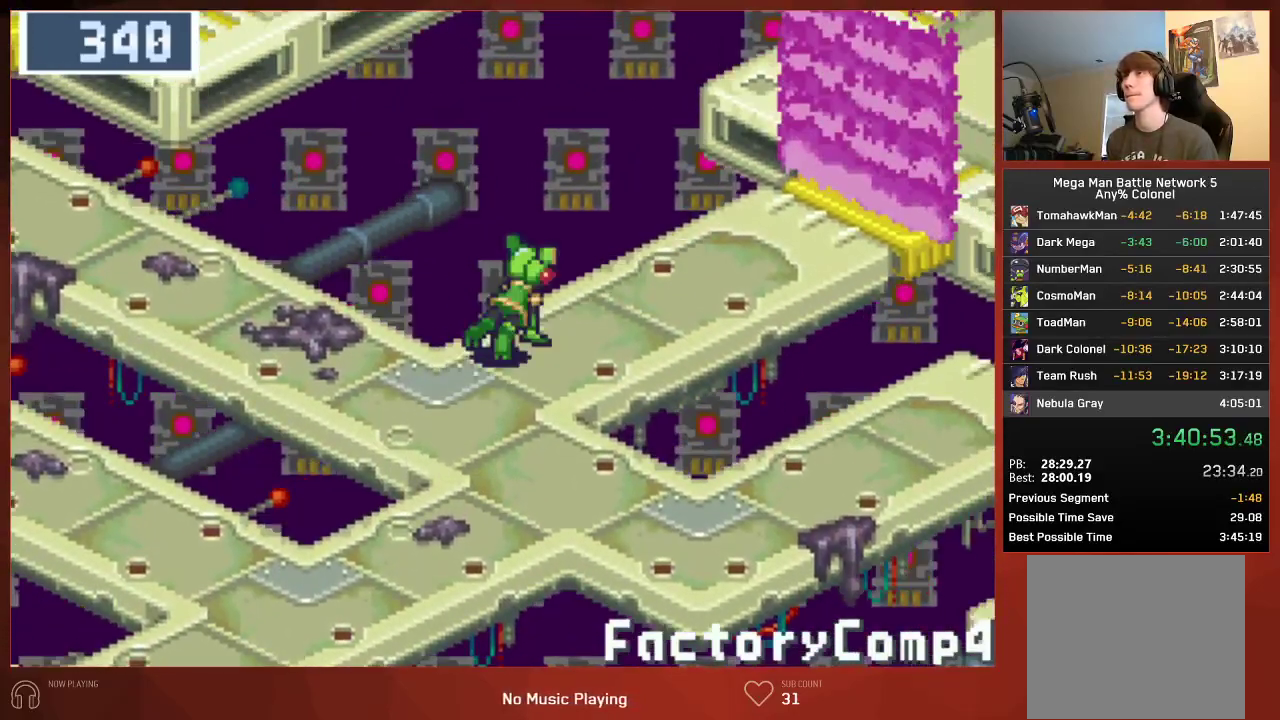
{"buttons": ["CIRCLE", "DPAD_UP", "DPAD_RIGHT"], "left_stick": "center", "right_stick": "center", "events": []}
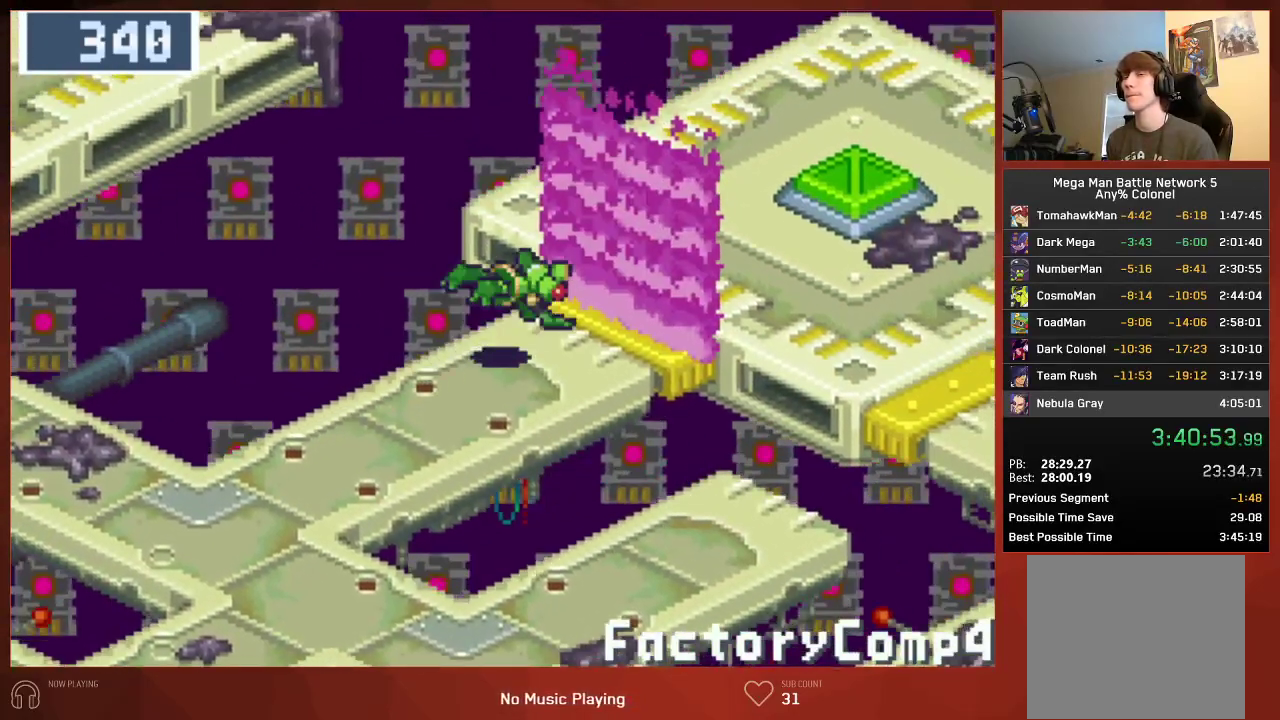
{"buttons": ["CIRCLE"], "left_stick": "center", "right_stick": "center", "events": [[400, "DPAD_RIGHT", "up"], [450, "DPAD_UP", "up"]]}
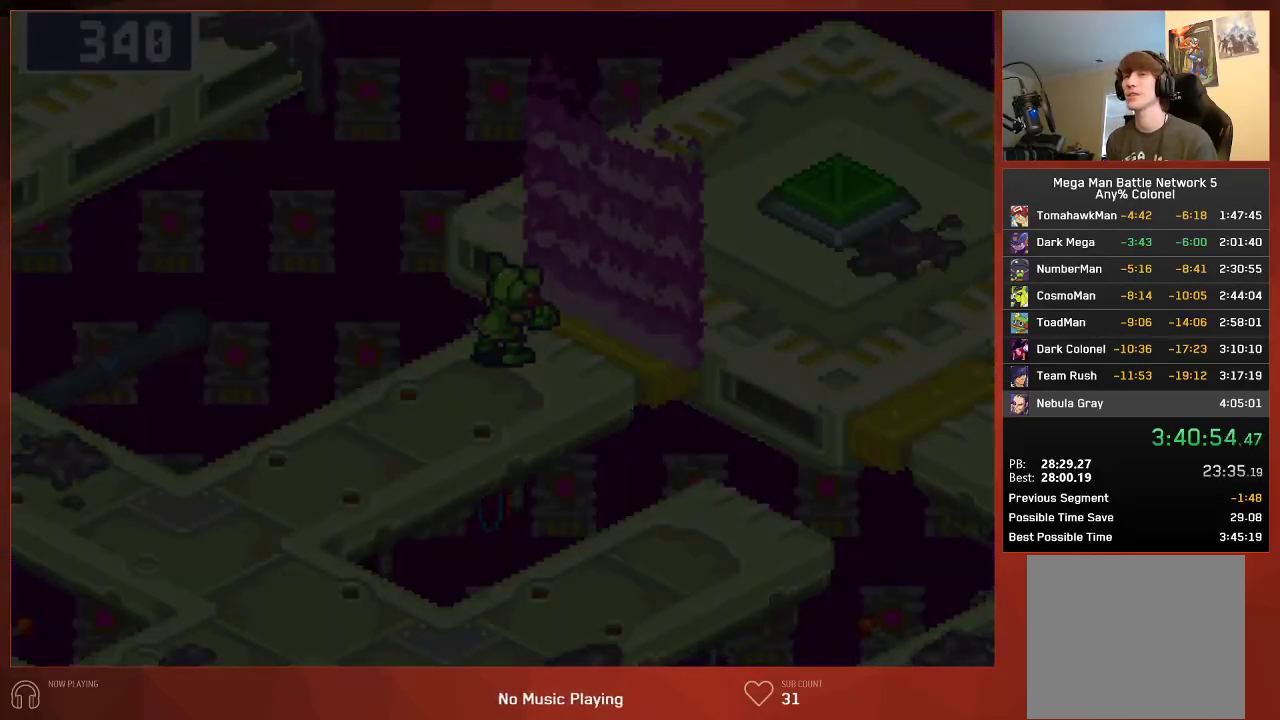
{"buttons": ["CIRCLE"], "left_stick": "center", "right_stick": "center", "events": []}
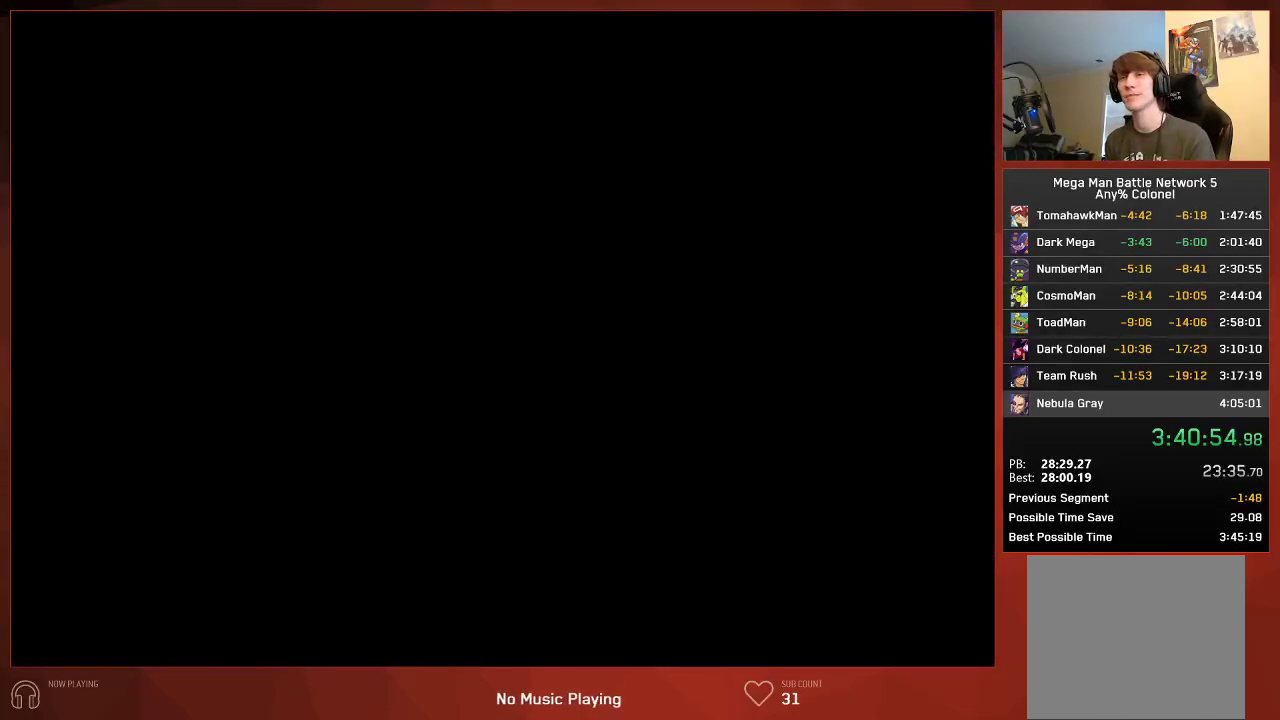
{"buttons": ["CIRCLE"], "left_stick": "center", "right_stick": "center", "events": []}
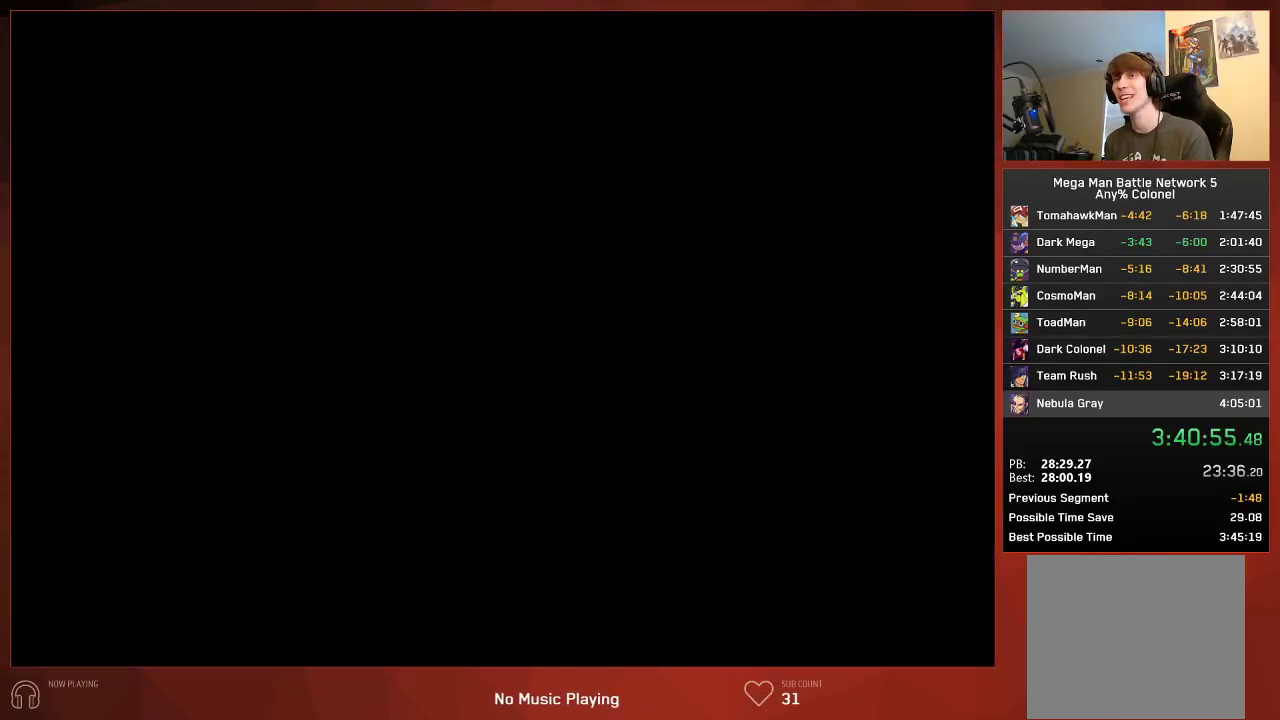
{"buttons": ["CIRCLE"], "left_stick": "center", "right_stick": "center", "events": []}
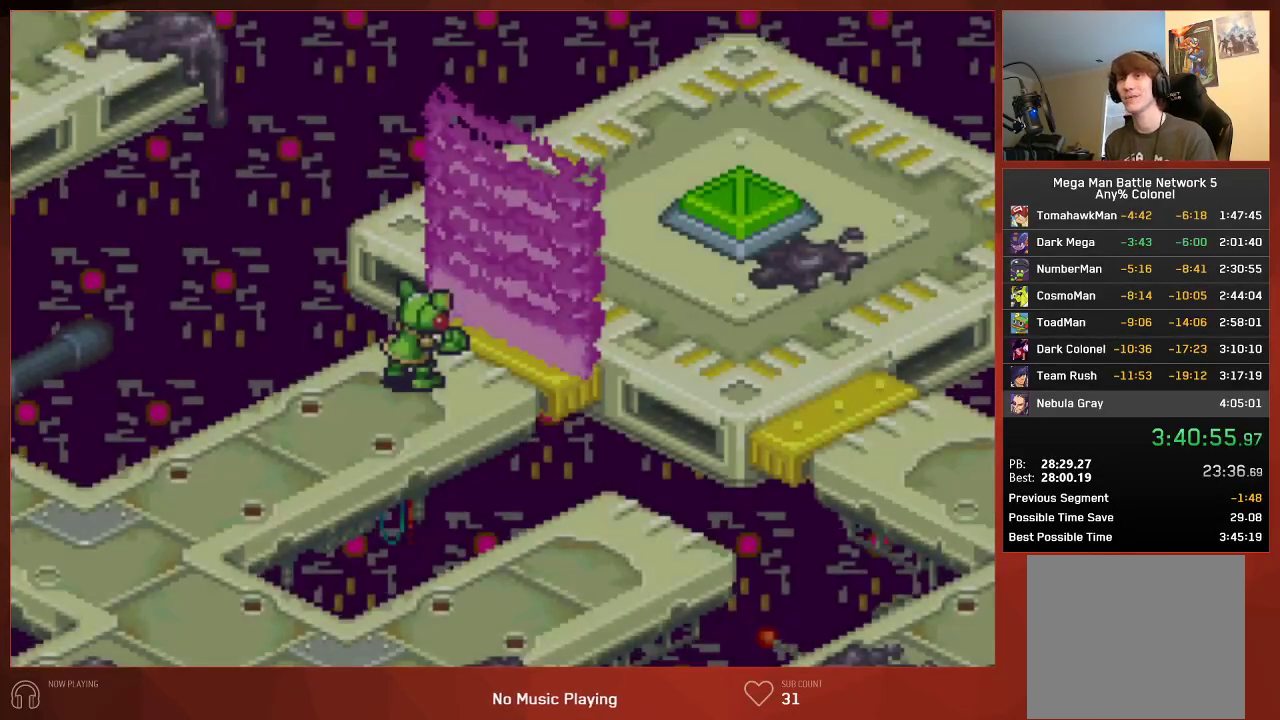
{"buttons": ["CIRCLE"], "left_stick": "center", "right_stick": "center", "events": []}
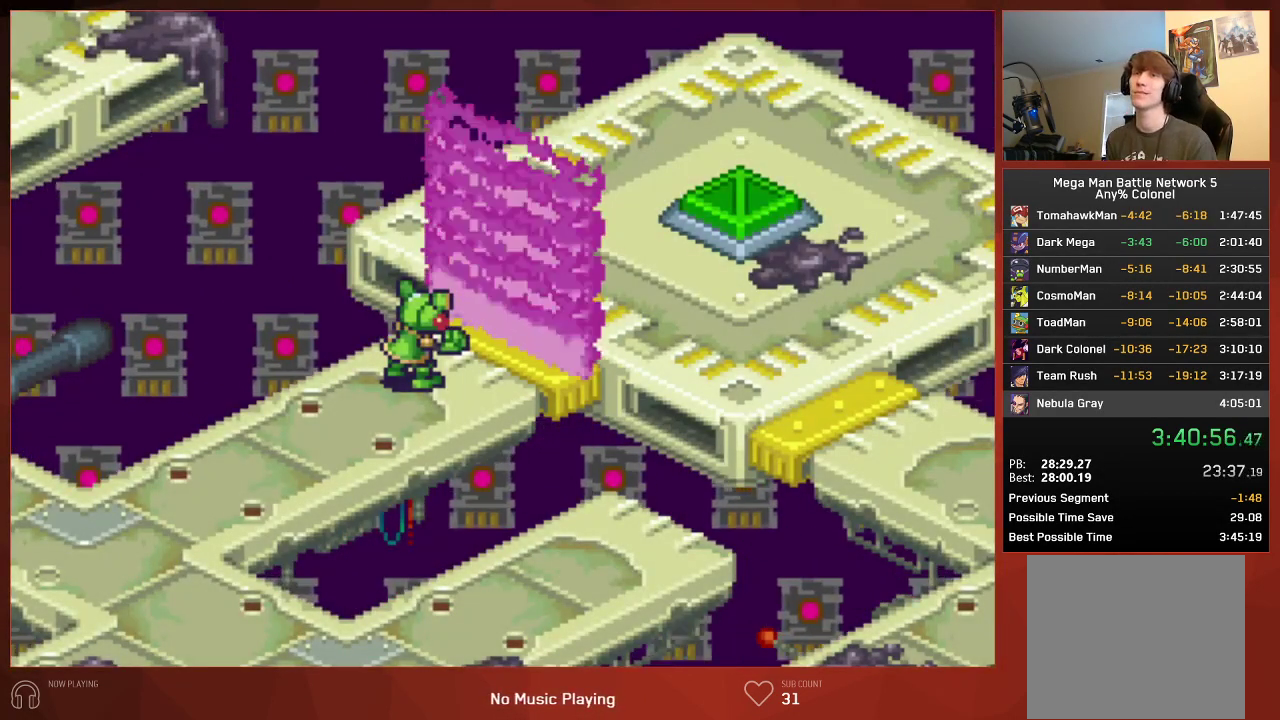
{"buttons": ["CIRCLE"], "left_stick": "center", "right_stick": "center", "events": []}
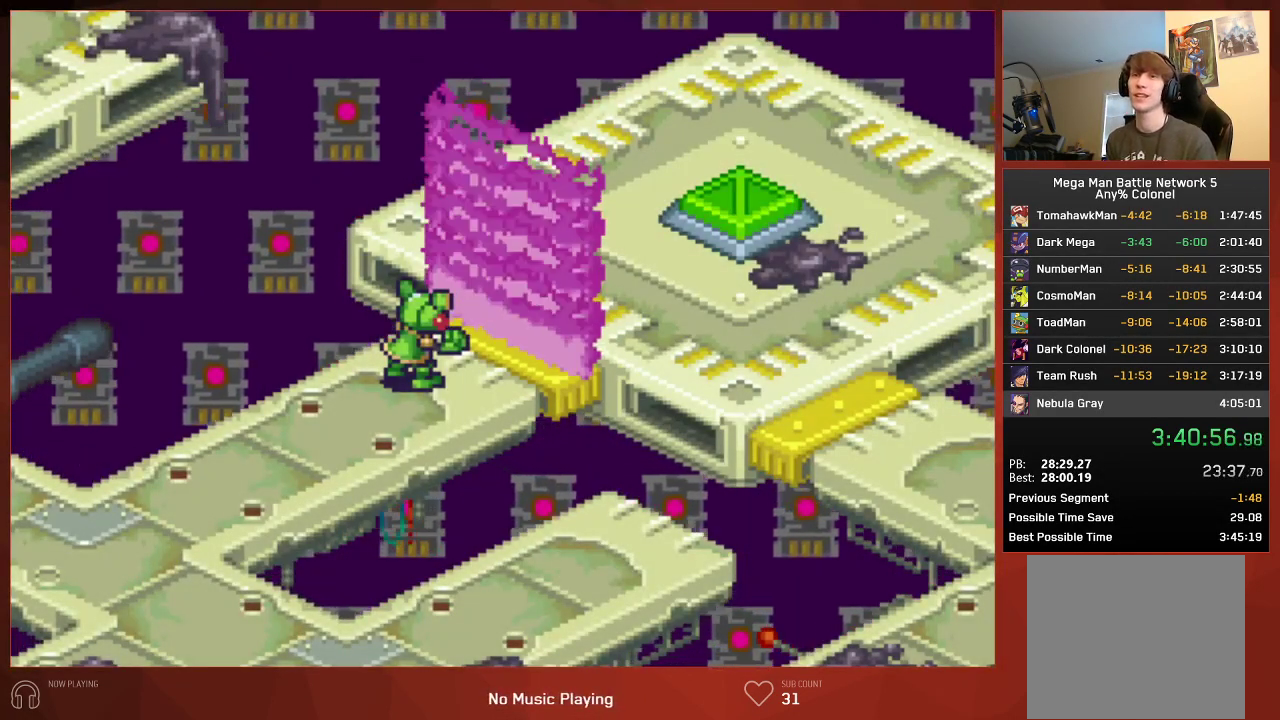
{"buttons": ["CIRCLE", "DPAD_UP", "DPAD_RIGHT"], "left_stick": "center", "right_stick": "center", "events": [[150, "DPAD_UP", "down"], [167, "DPAD_RIGHT", "down"]]}
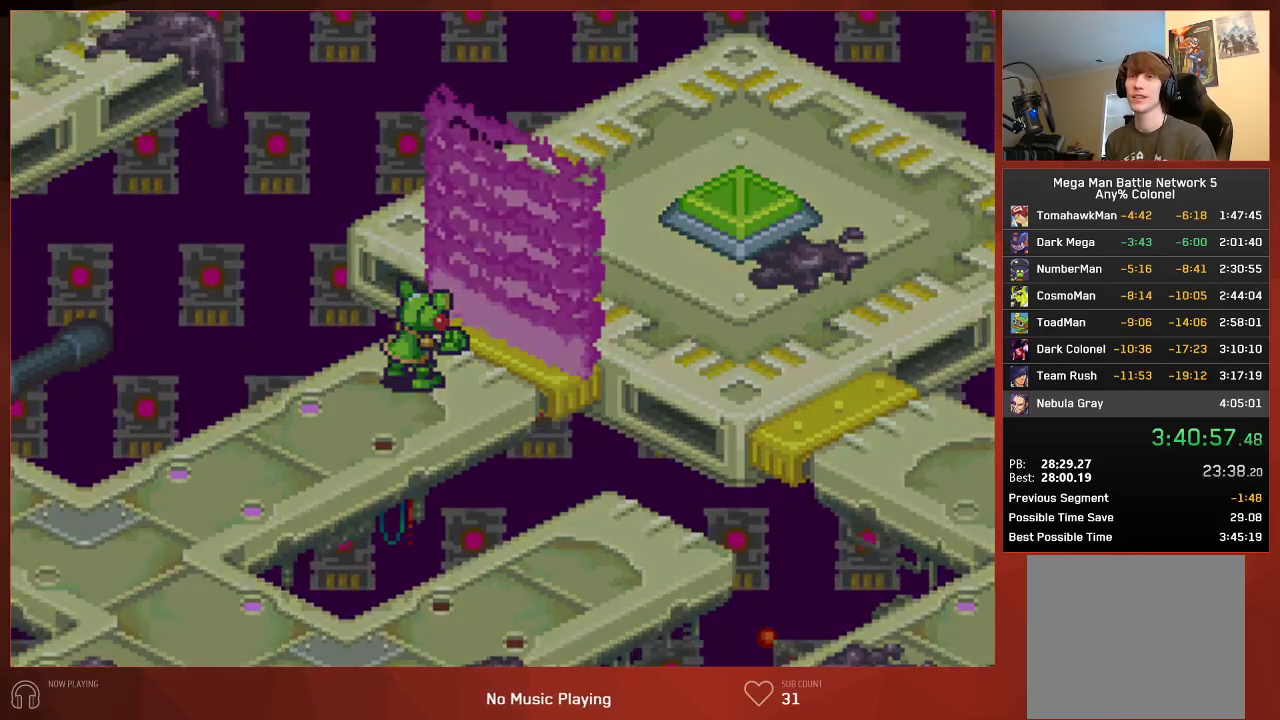
{"buttons": ["CIRCLE", "DPAD_UP", "DPAD_RIGHT"], "left_stick": "center", "right_stick": "center", "events": []}
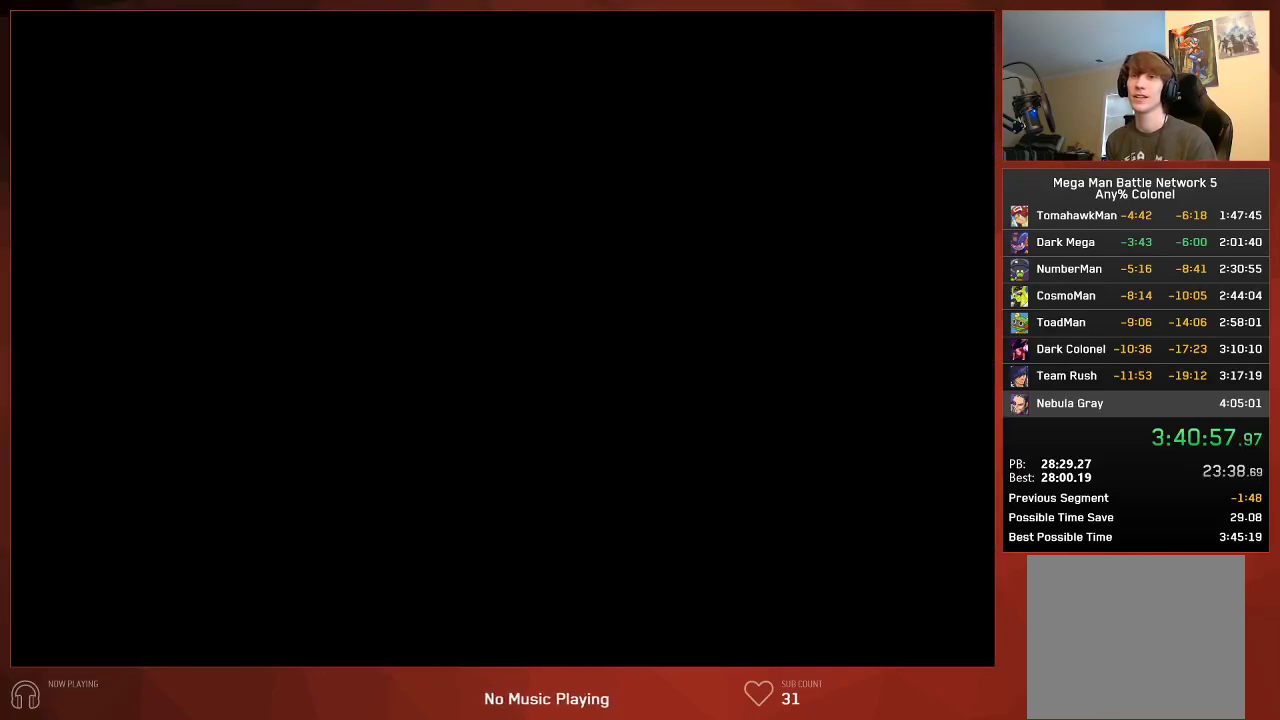
{"buttons": ["CIRCLE", "DPAD_UP", "DPAD_RIGHT"], "left_stick": "center", "right_stick": "center", "events": []}
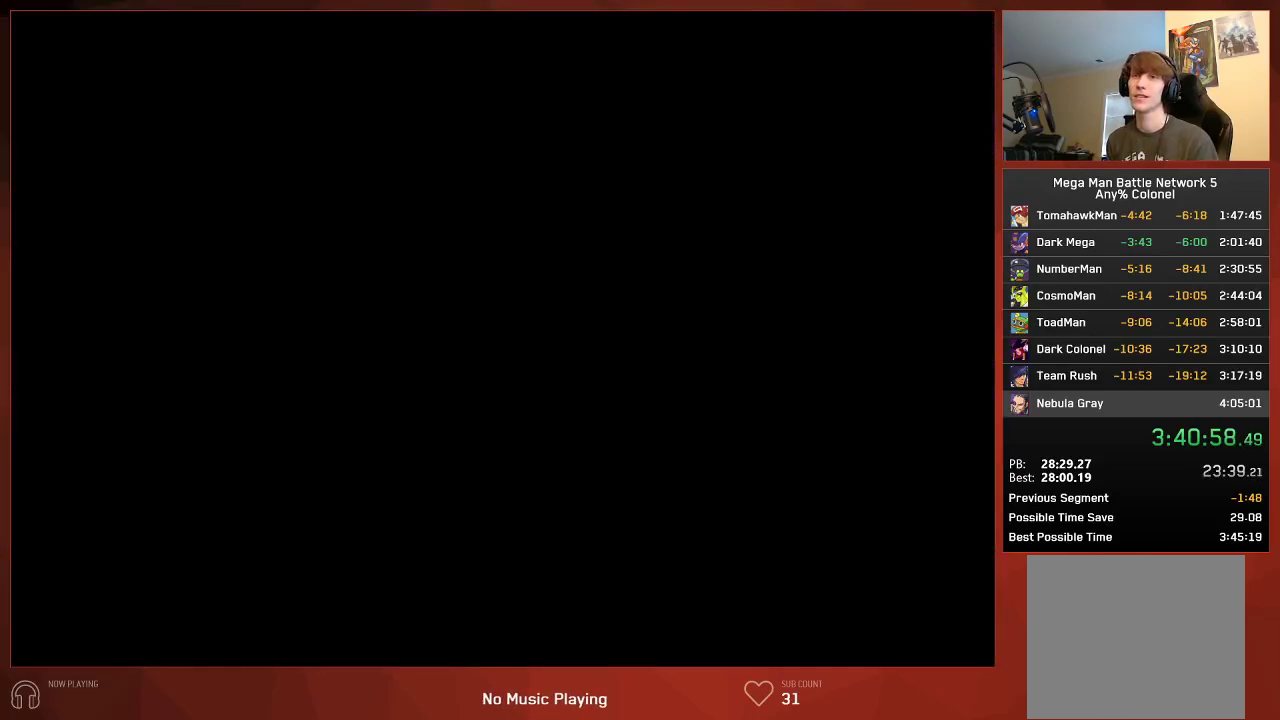
{"buttons": ["CIRCLE", "DPAD_UP", "DPAD_RIGHT"], "left_stick": "center", "right_stick": "center", "events": []}
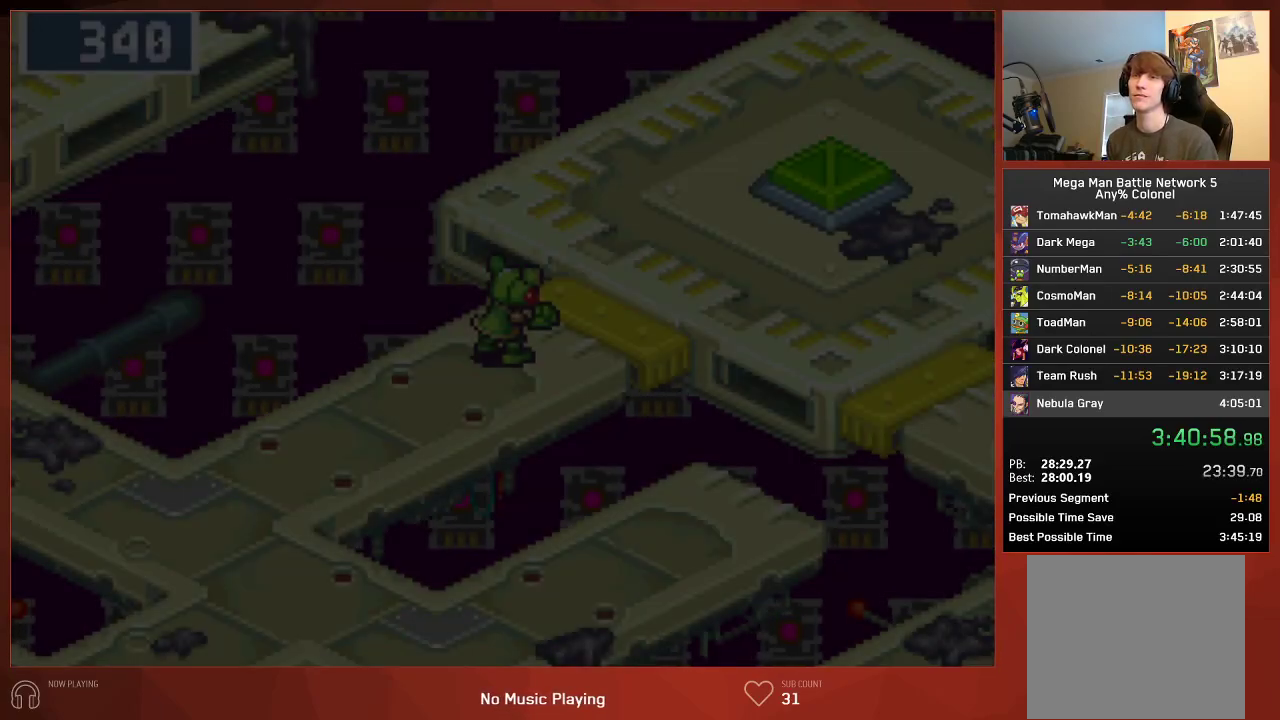
{"buttons": ["CIRCLE", "DPAD_UP", "DPAD_RIGHT"], "left_stick": "center", "right_stick": "center", "events": []}
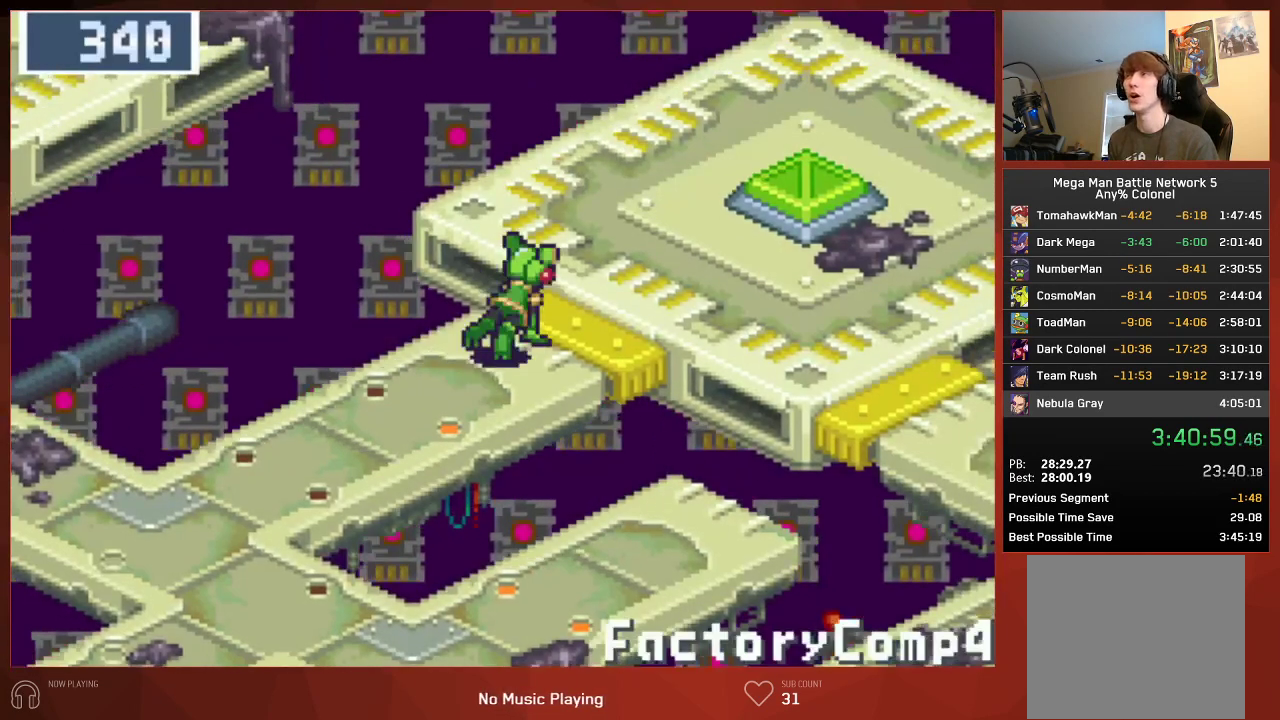
{"buttons": ["CIRCLE", "DPAD_UP", "DPAD_RIGHT"], "left_stick": "center", "right_stick": "center", "events": []}
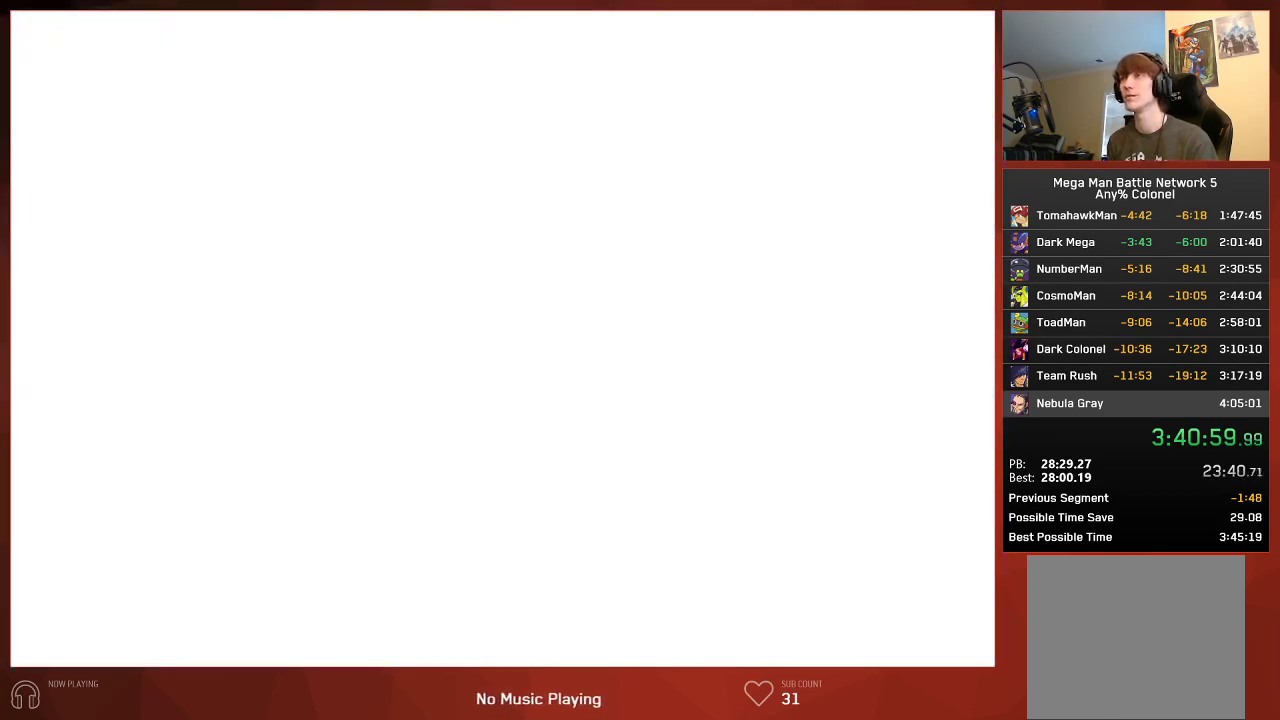
{"buttons": ["CROSS", "DPAD_UP"], "left_stick": "center", "right_stick": "center"}
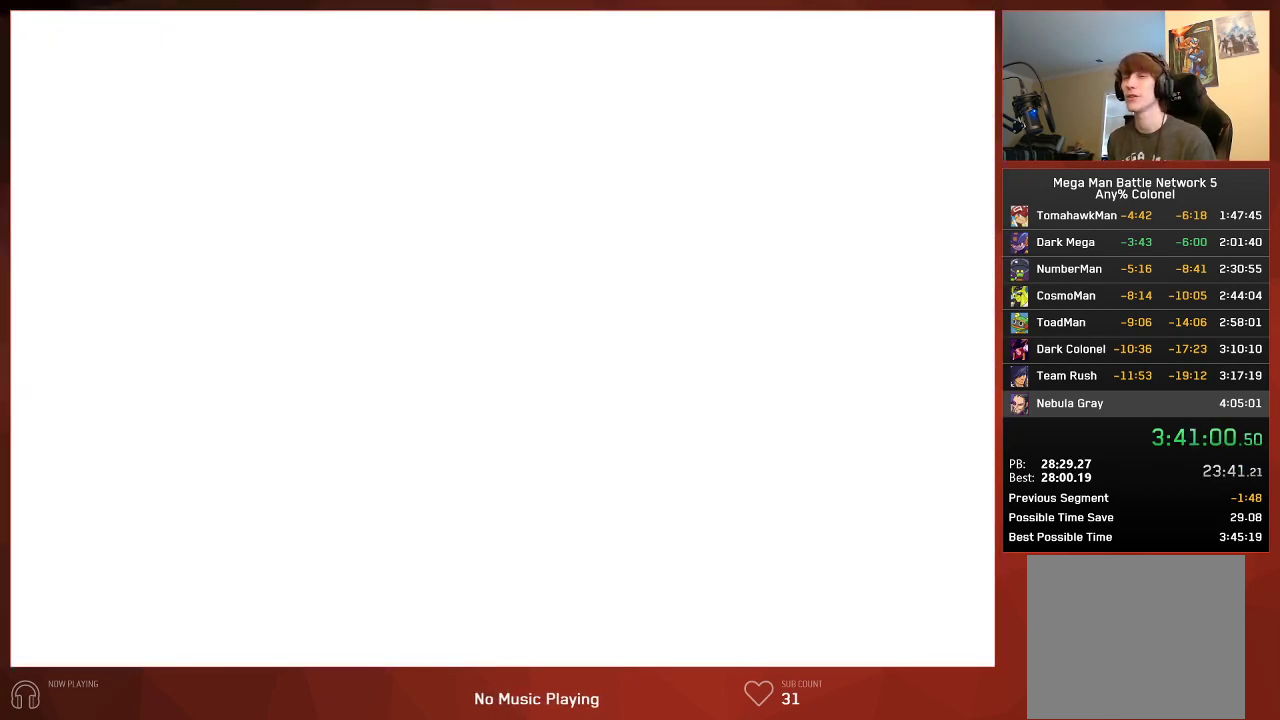
{"buttons": [], "left_stick": "center", "right_stick": "center"}
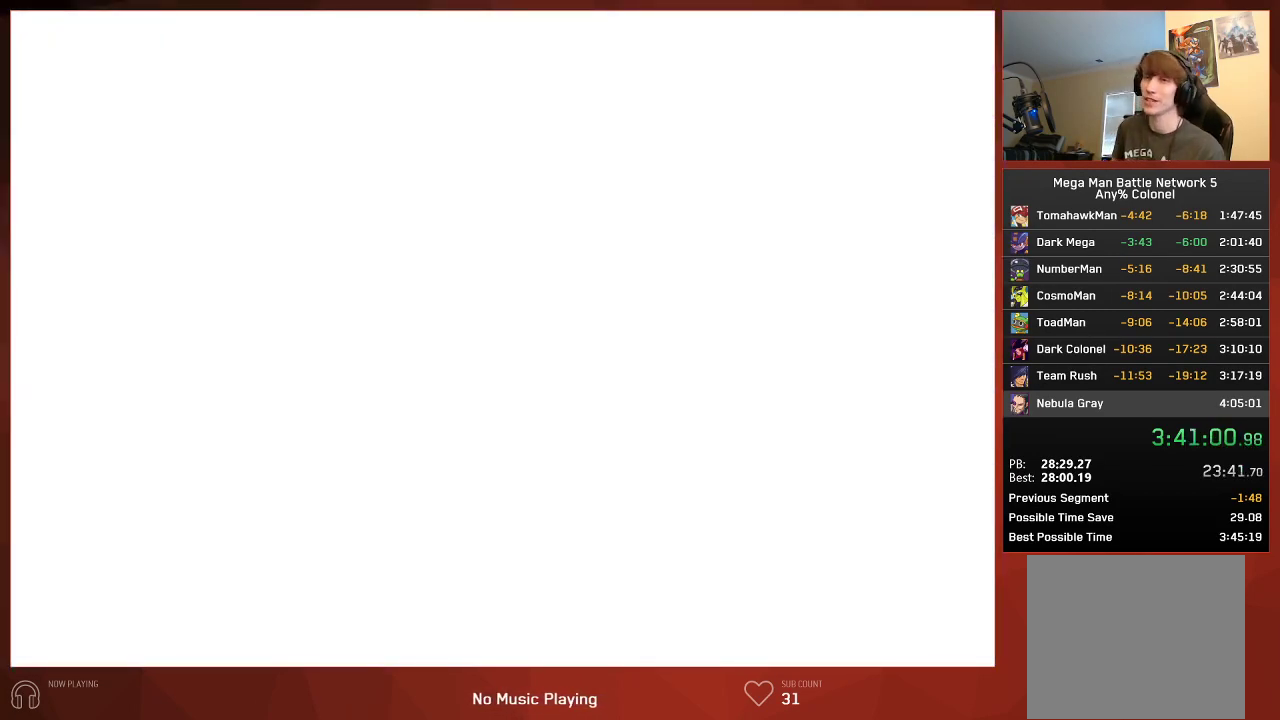
{"buttons": [], "left_stick": "center", "right_stick": "center", "events": []}
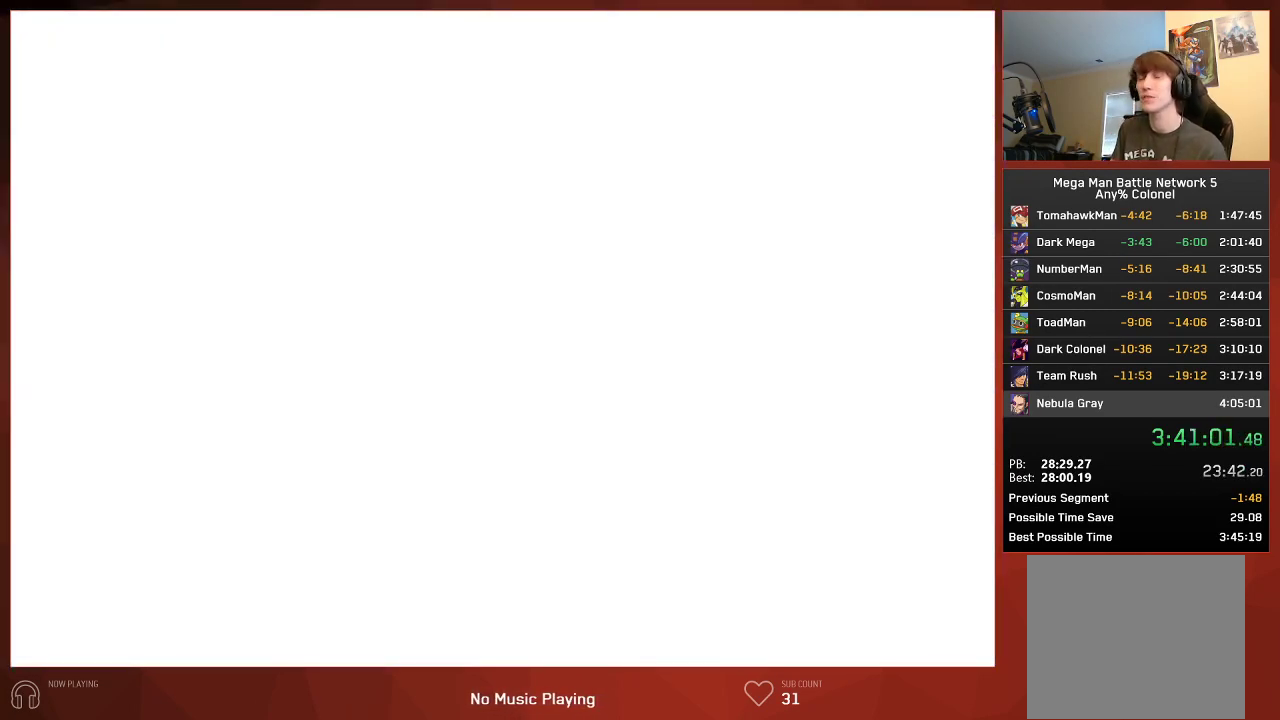
{"buttons": [], "left_stick": "center", "right_stick": "center", "events": []}
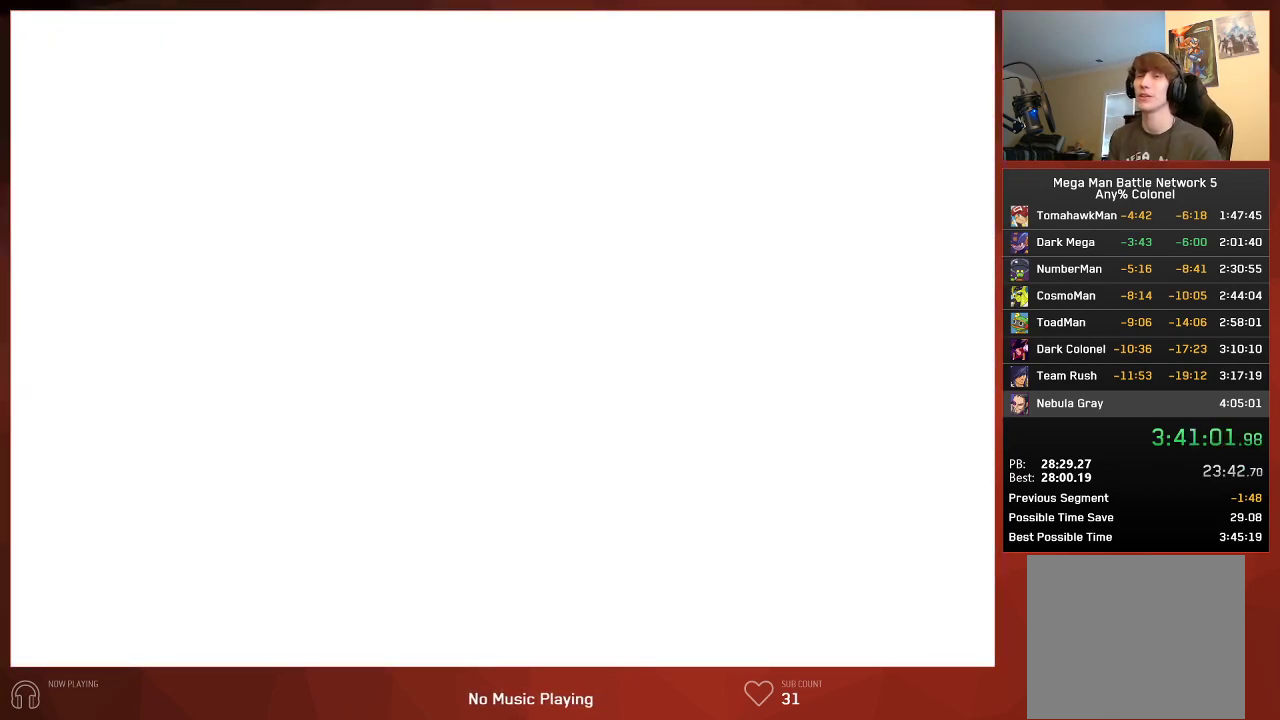
{"buttons": ["CIRCLE"], "left_stick": "center", "right_stick": "center", "events": [[333, "CIRCLE", "down"]]}
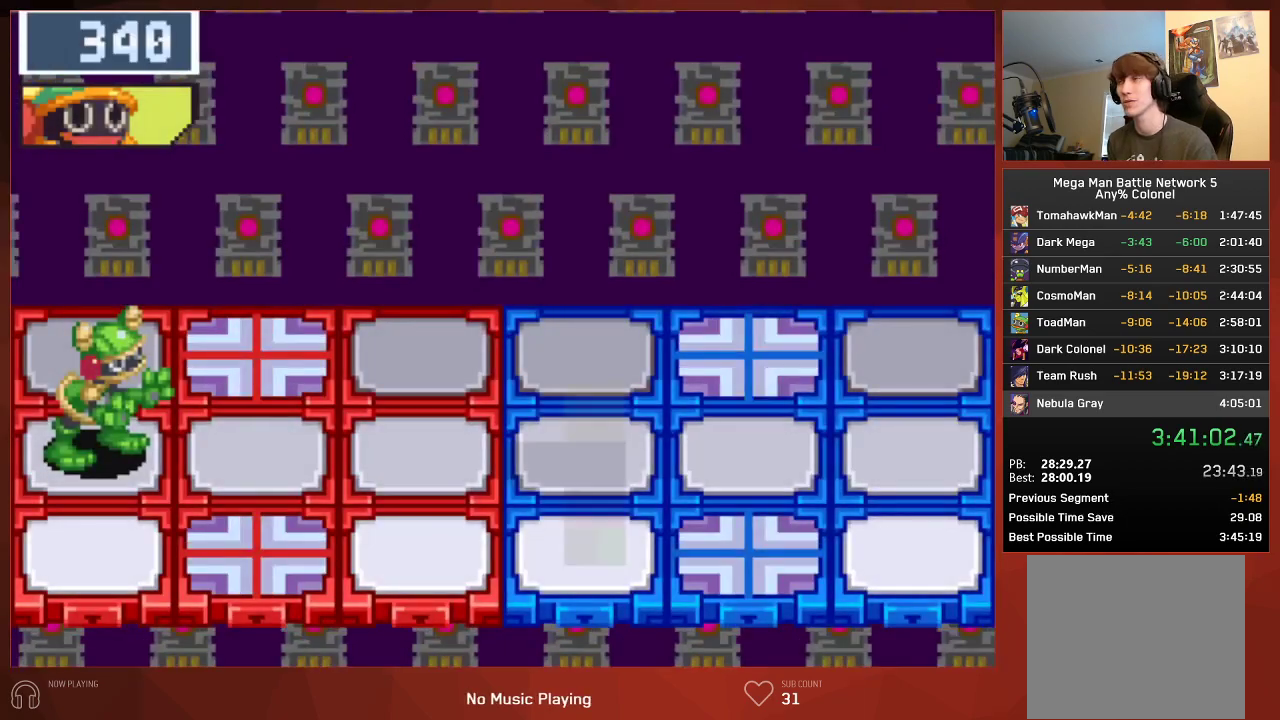
{"buttons": ["CIRCLE"], "left_stick": "center", "right_stick": "center", "events": []}
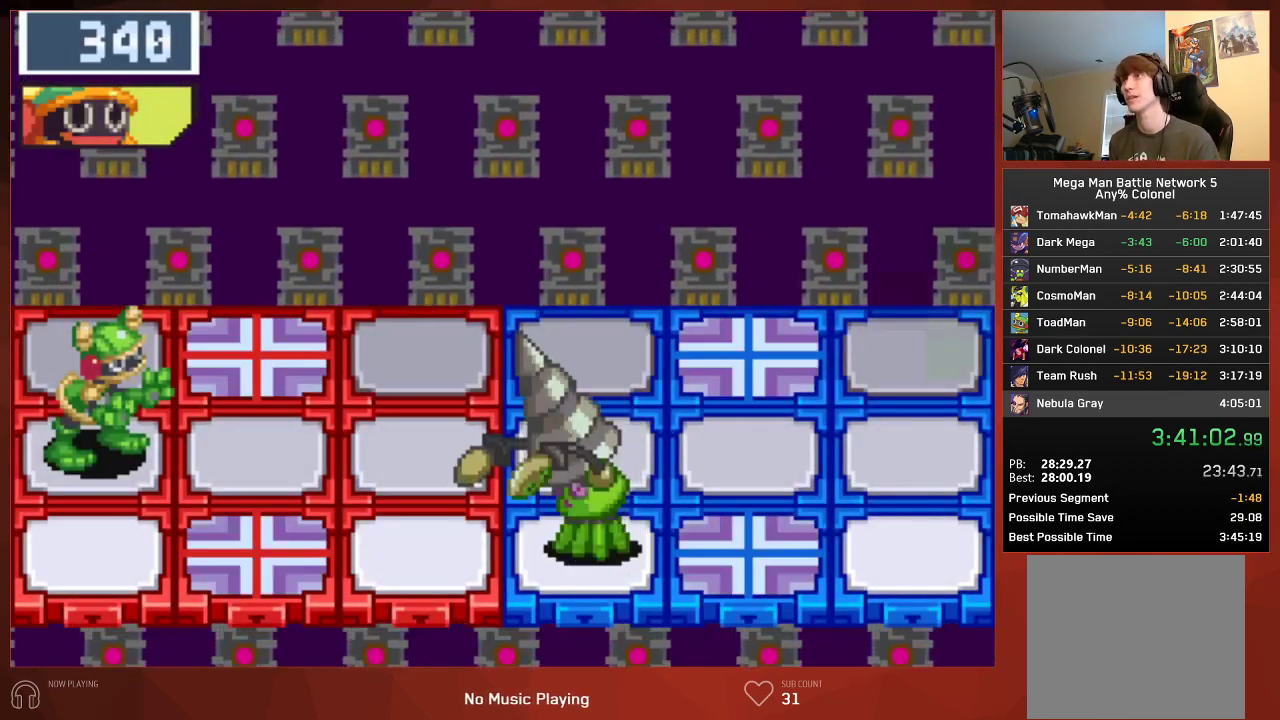
{"buttons": ["CIRCLE"], "left_stick": "center", "right_stick": "center", "events": []}
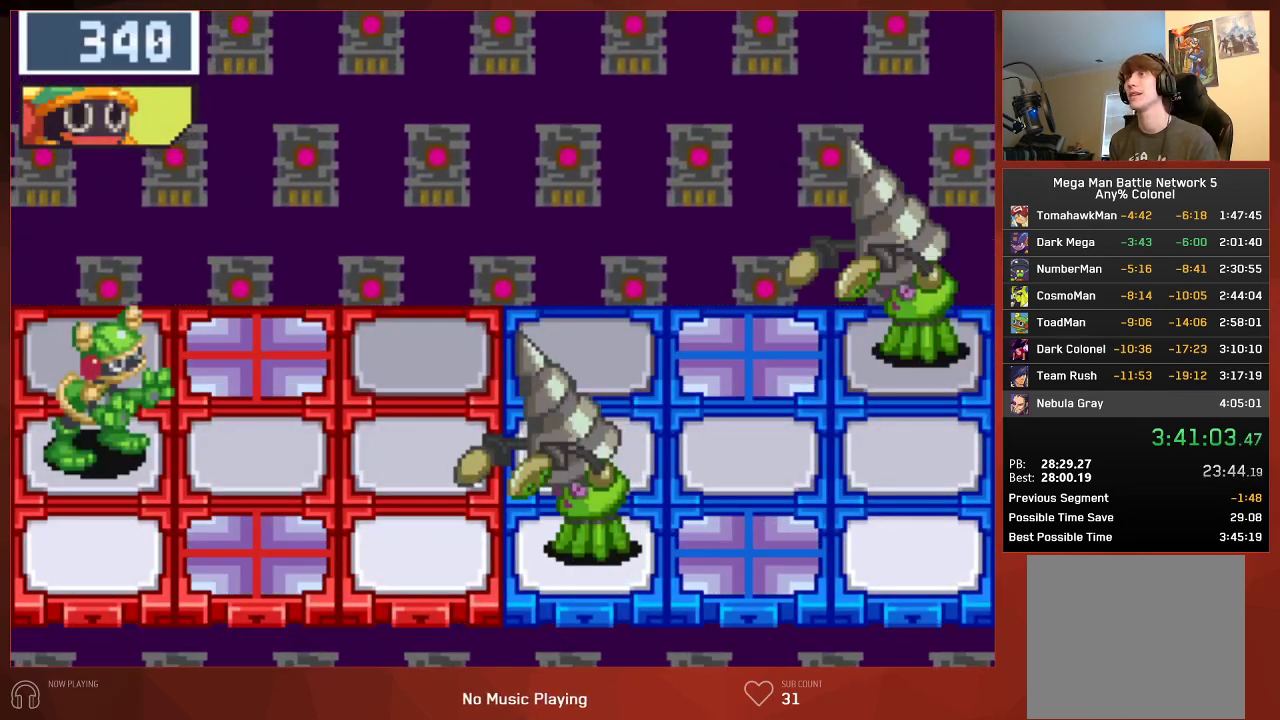
{"buttons": ["CIRCLE"], "left_stick": "center", "right_stick": "center", "events": [[233, "L1", "down"], [417, "L1", "up"]]}
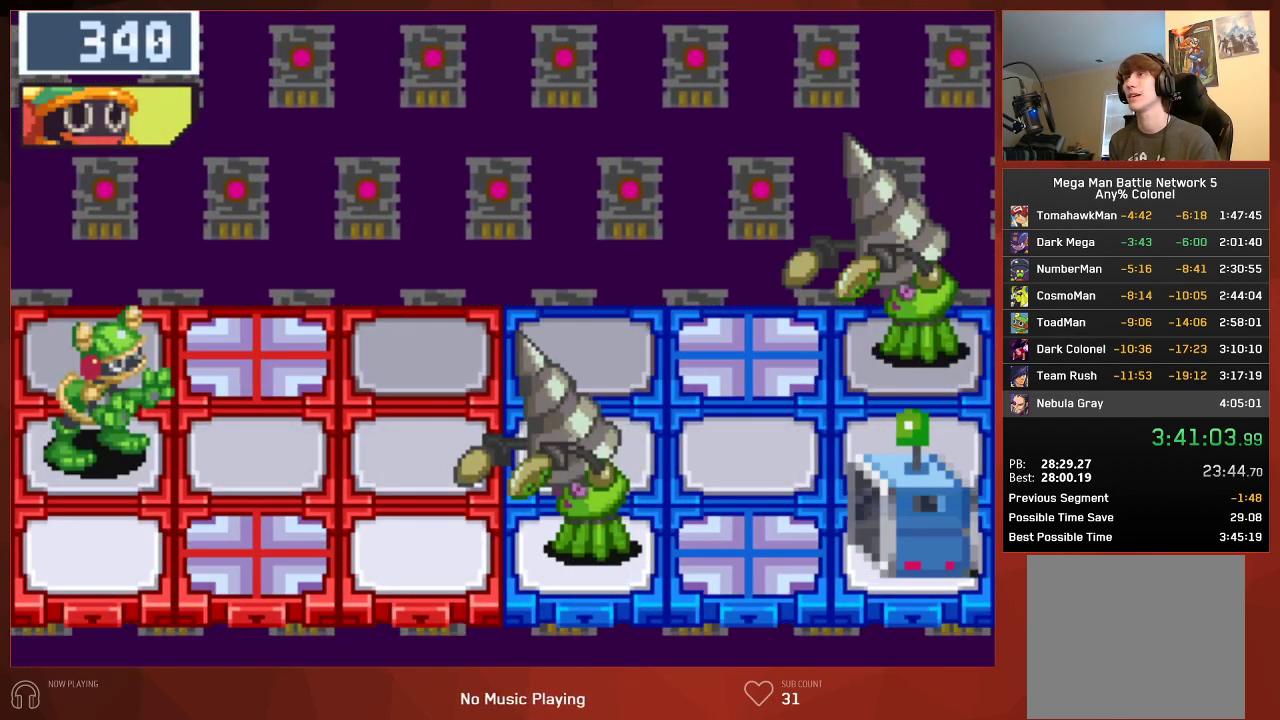
{"buttons": ["CROSS", "CIRCLE"], "left_stick": "center", "right_stick": "center"}
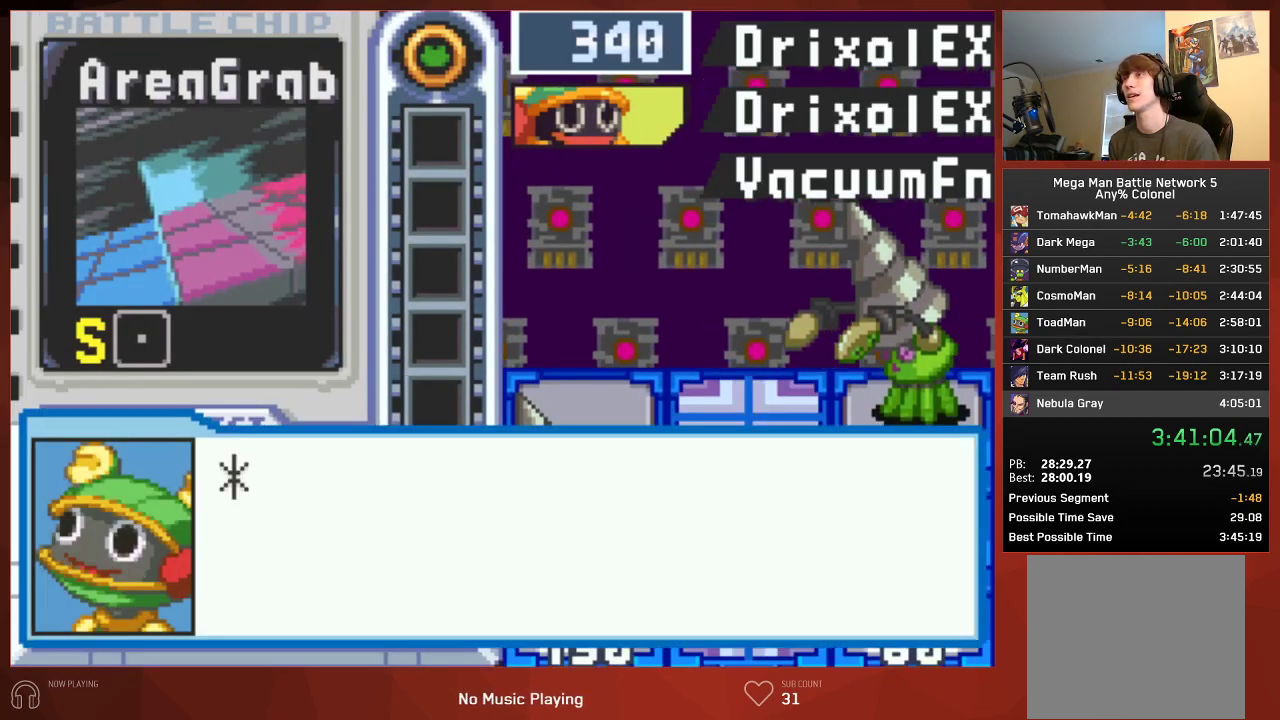
{"buttons": ["CROSS", "CIRCLE"], "left_stick": "center", "right_stick": "center", "events": []}
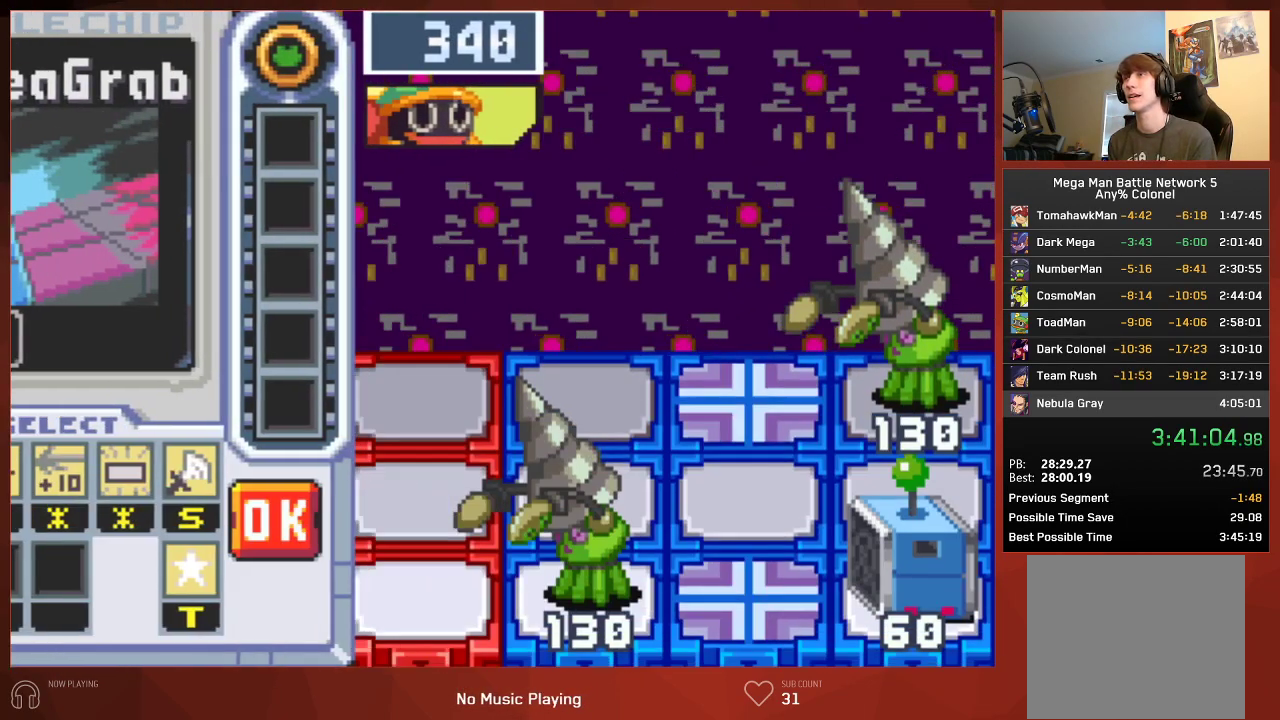
{"buttons": ["CIRCLE"], "left_stick": "center", "right_stick": "center"}
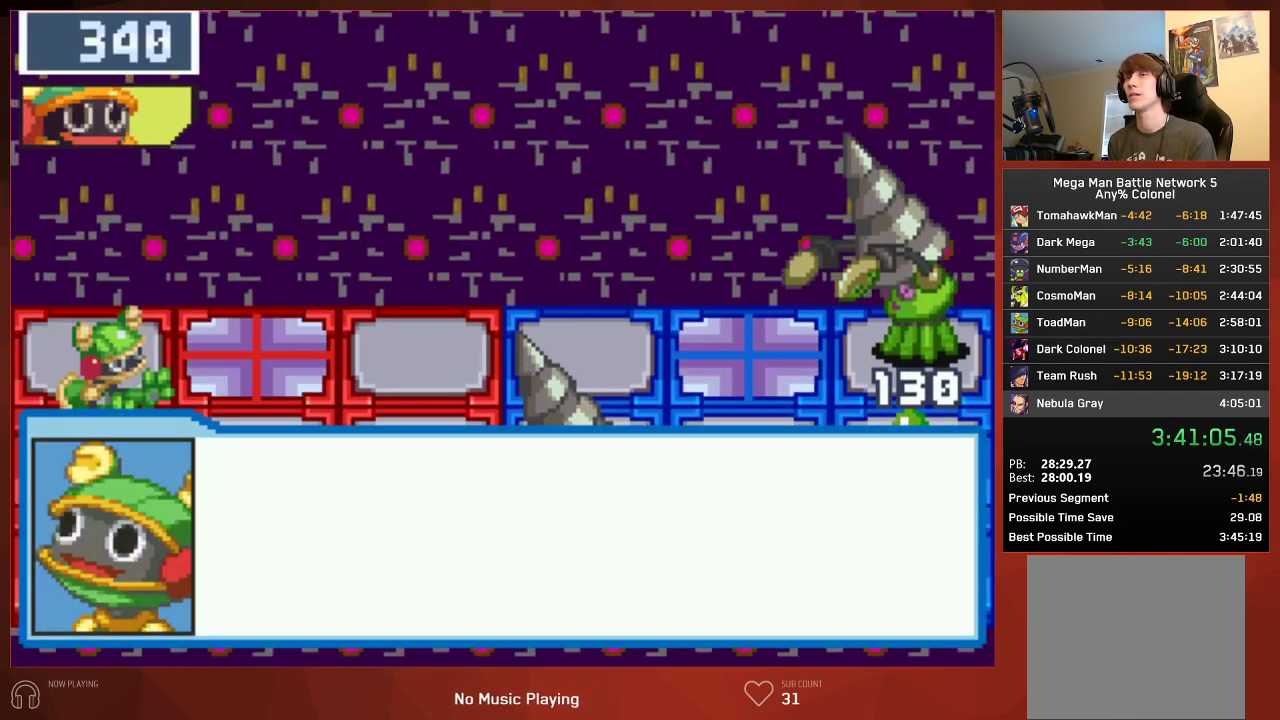
{"buttons": ["CIRCLE"], "left_stick": "center", "right_stick": "center", "events": []}
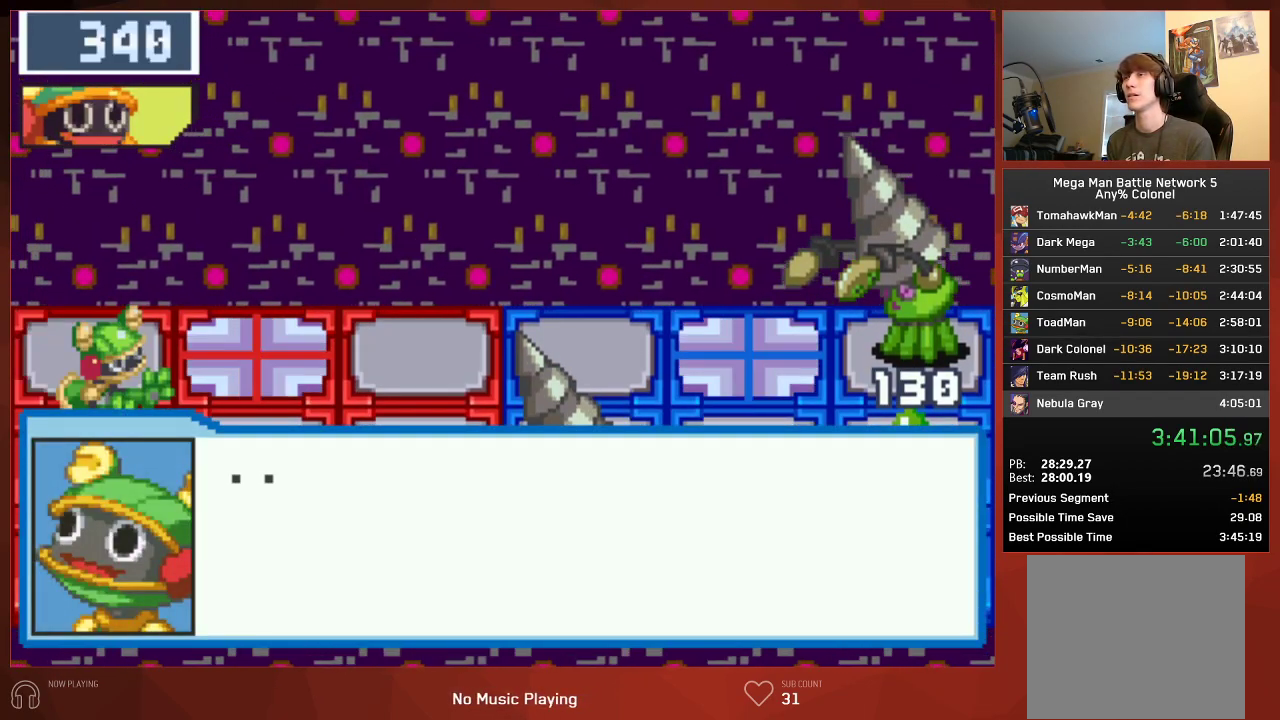
{"buttons": ["CROSS", "CIRCLE"], "left_stick": "center", "right_stick": "center"}
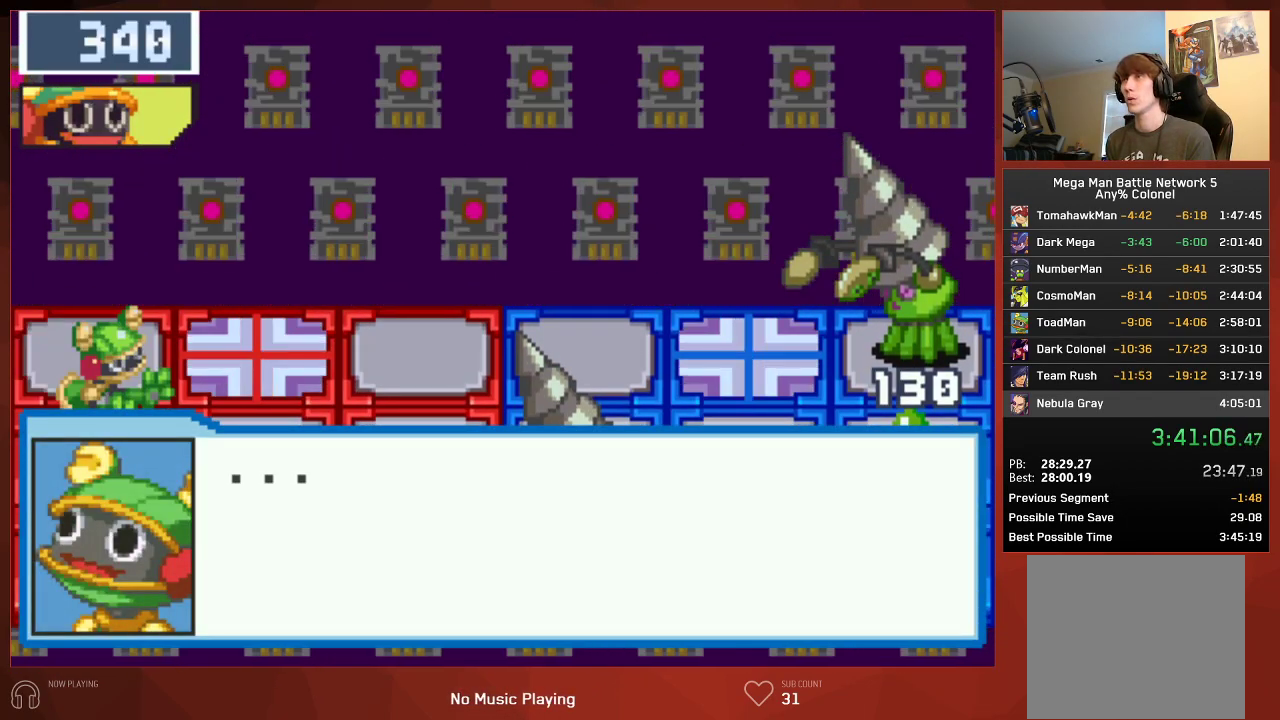
{"buttons": ["CIRCLE"], "left_stick": "center", "right_stick": "center"}
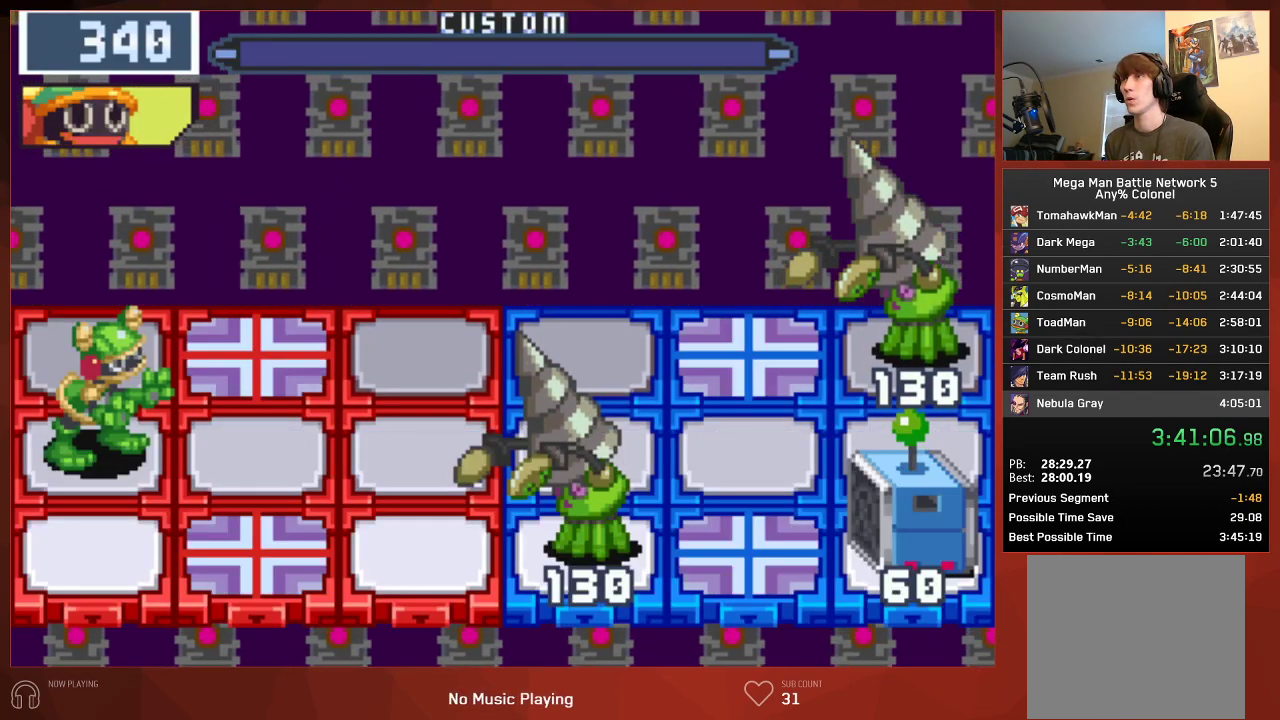
{"buttons": ["CIRCLE"], "left_stick": "center", "right_stick": "center", "events": []}
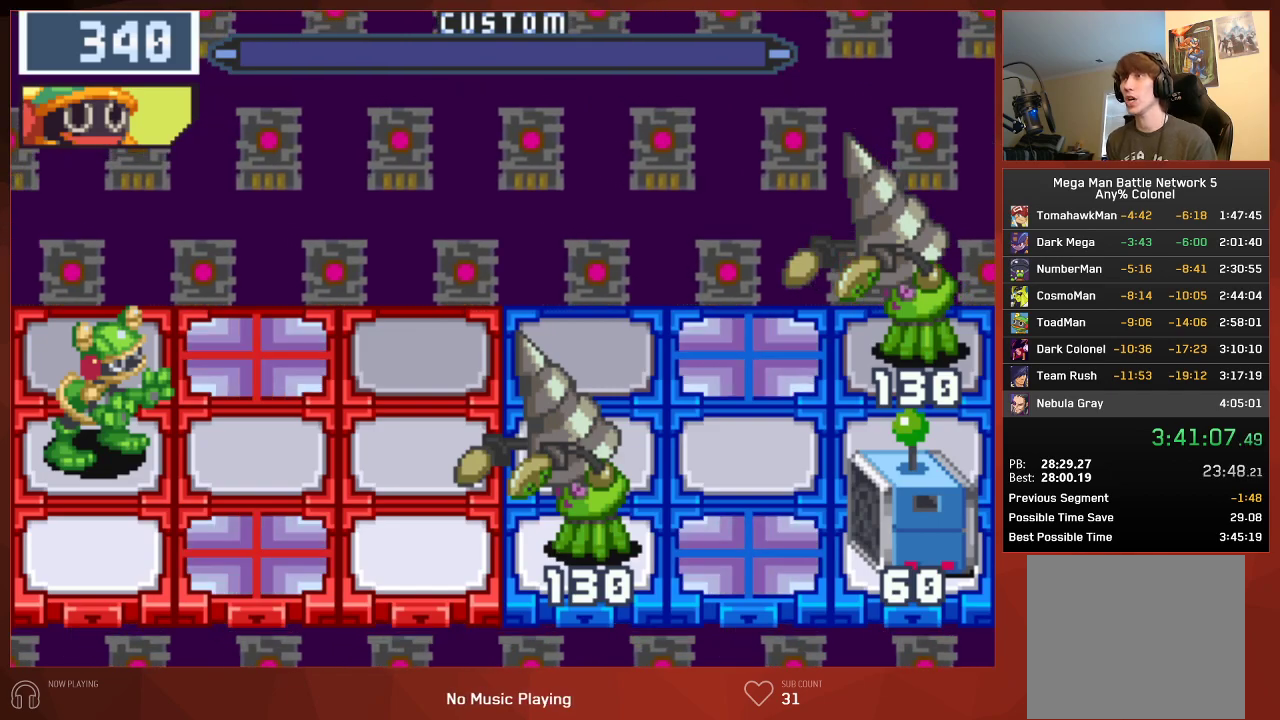
{"buttons": ["CIRCLE", "DPAD_RIGHT"], "left_stick": "center", "right_stick": "center", "events": [[100, "DPAD_RIGHT", "down"], [300, "DPAD_RIGHT", "up"], [317, "DPAD_RIGHT", "down"]]}